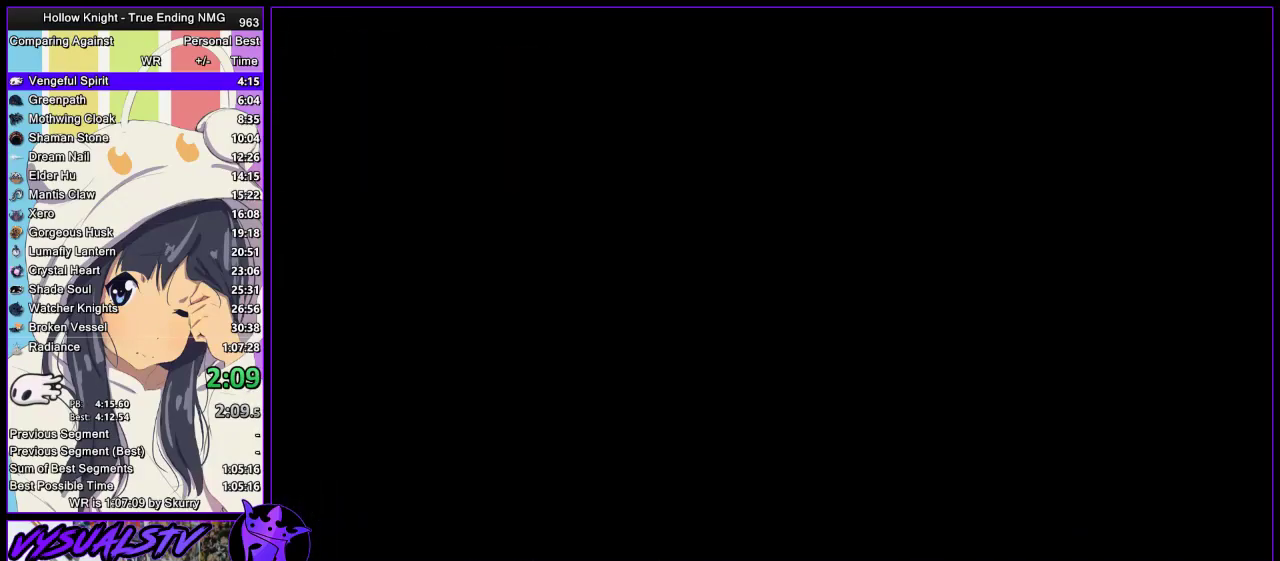
Gameplay with a controller (PlayStation layout); each line is a JSON object with the inputs held at the frame after it. "events" lists button and stick changes between this image and that frame as [ms after this image, input, new state], when the widget could be followed in between.
{"buttons": [], "left_stick": "right", "right_stick": "center", "events": []}
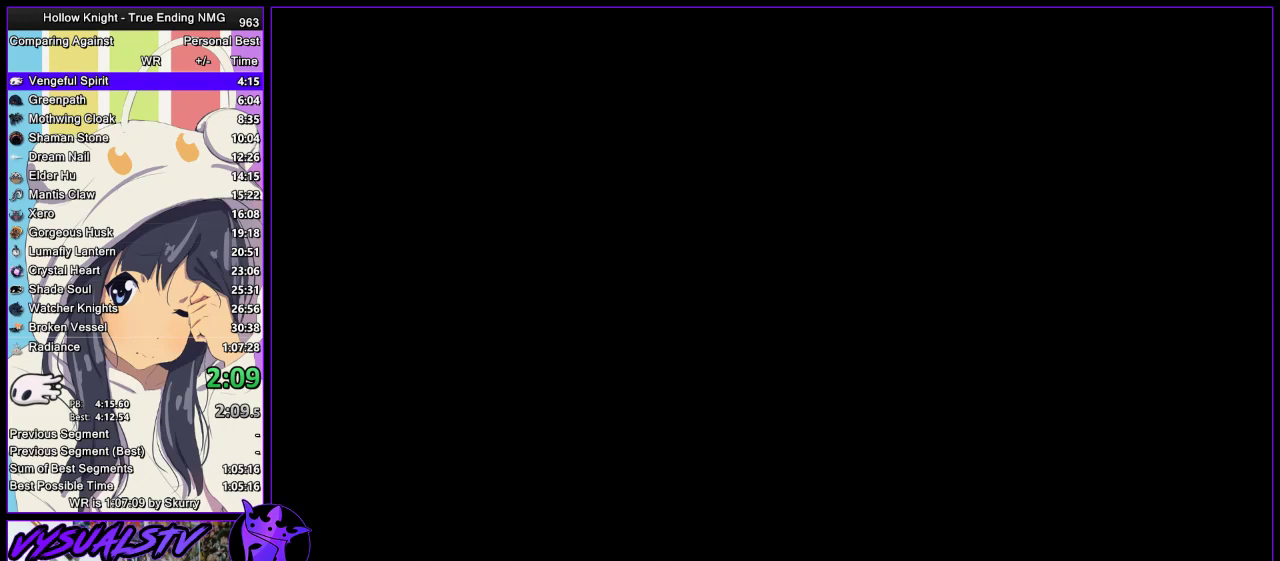
{"buttons": [], "left_stick": "right", "right_stick": "center", "events": []}
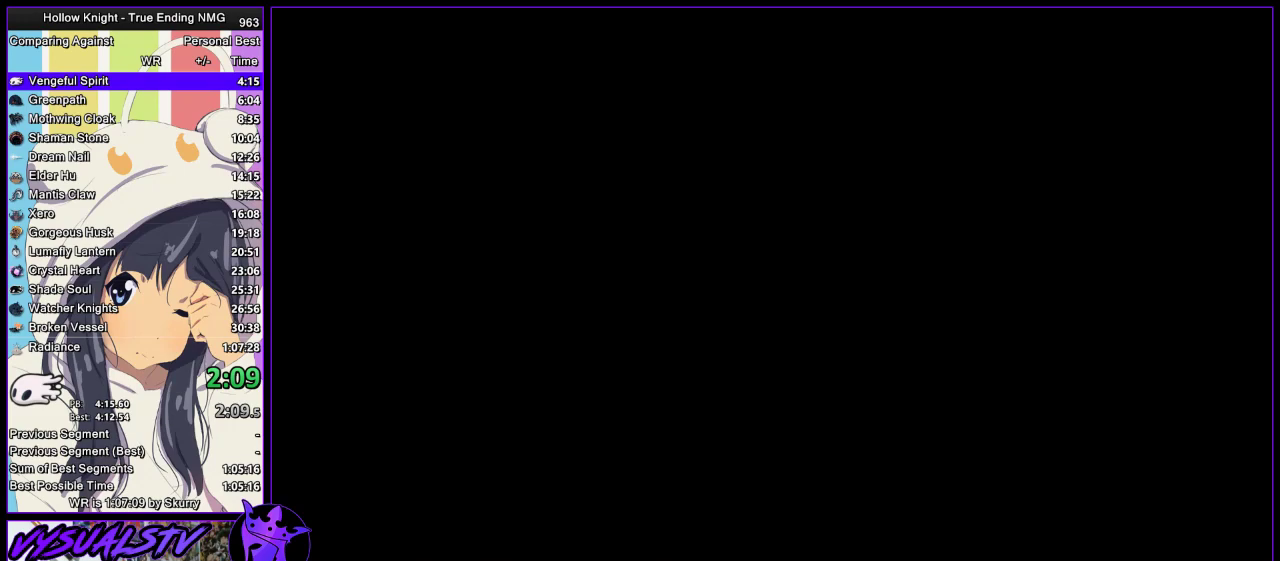
{"buttons": [], "left_stick": "right", "right_stick": "center", "events": []}
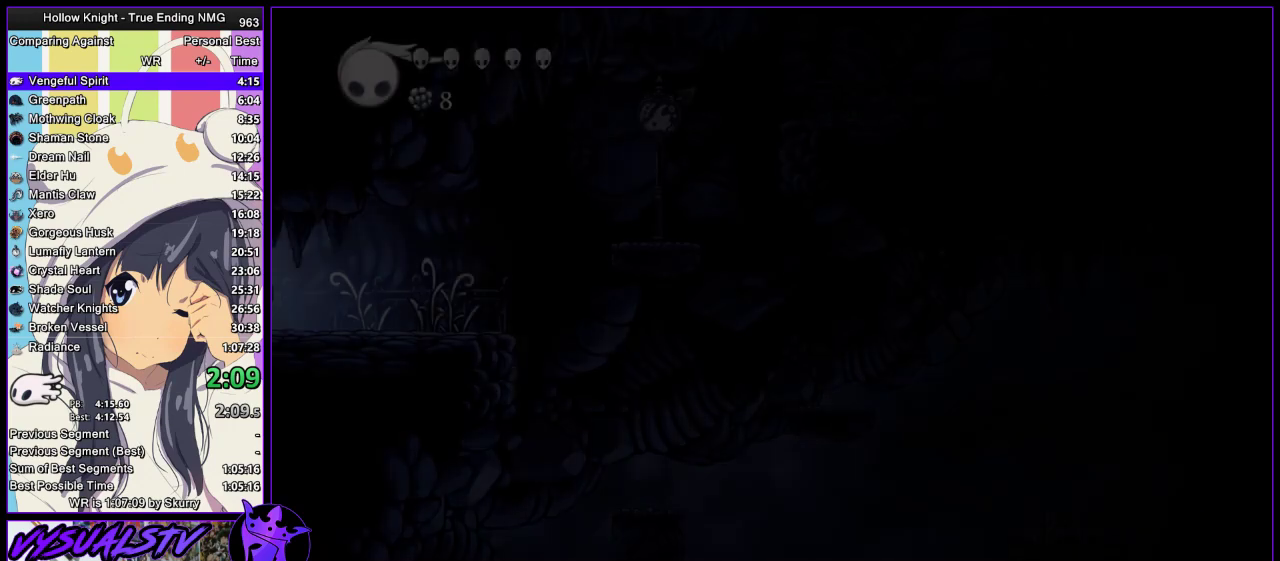
{"buttons": [], "left_stick": "right", "right_stick": "center", "events": []}
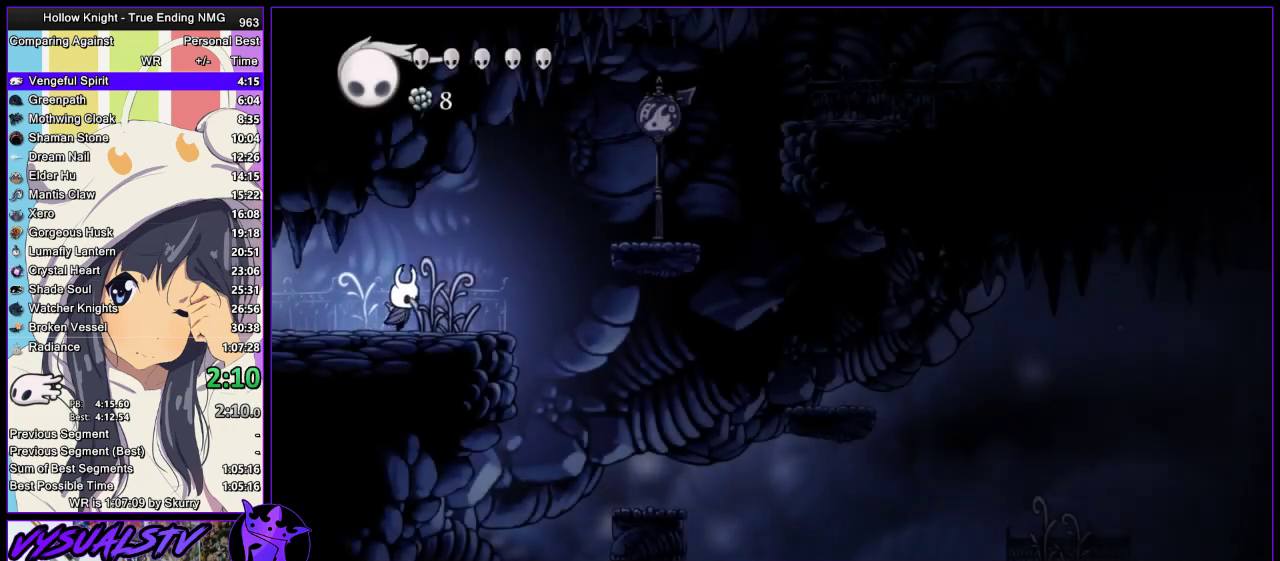
{"buttons": ["CROSS"], "left_stick": "right", "right_stick": "center", "events": [[167, "CROSS", "down"]]}
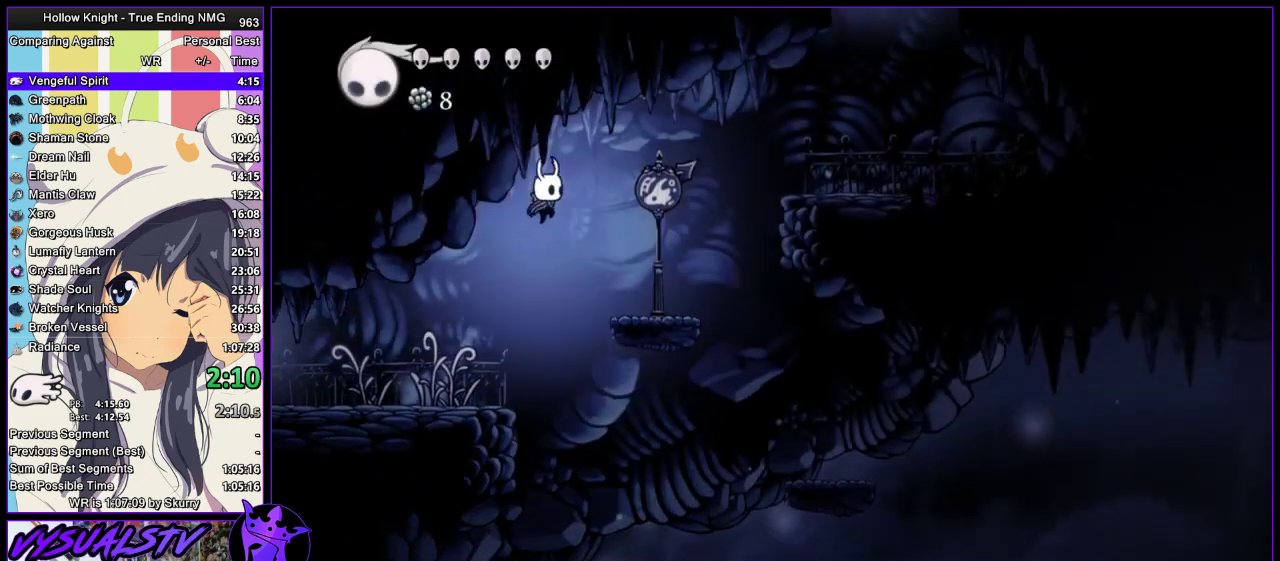
{"buttons": ["CROSS"], "left_stick": "right", "right_stick": "center", "events": [[33, "CROSS", "up"], [400, "CROSS", "down"]]}
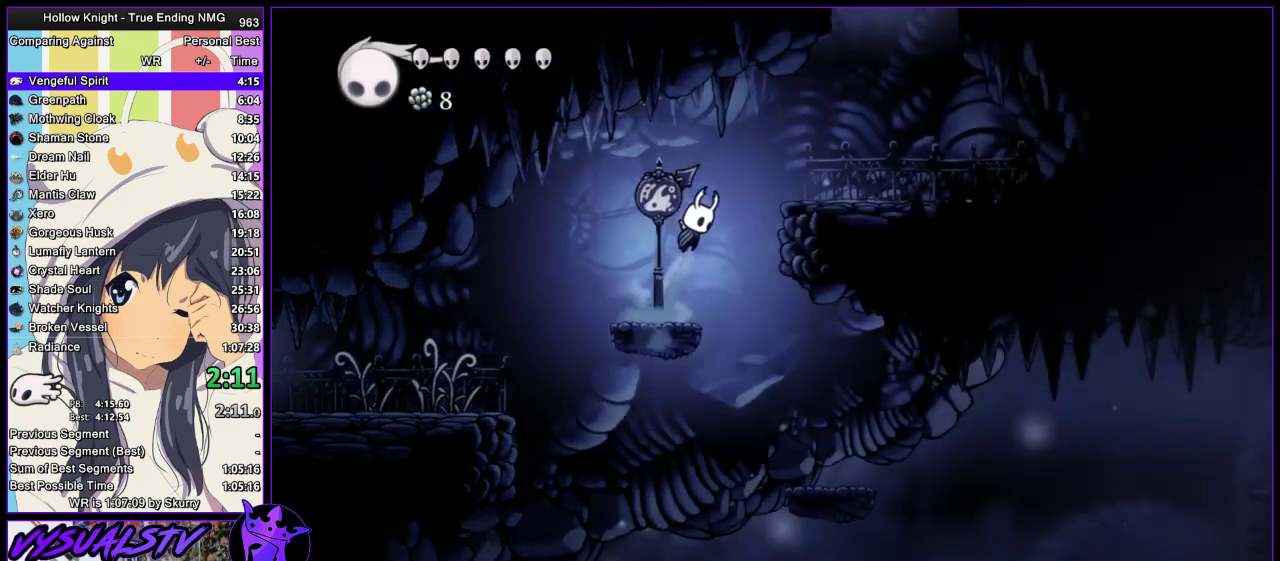
{"buttons": ["CROSS"], "left_stick": "right", "right_stick": "center", "events": [[200, "CROSS", "up"], [400, "CROSS", "down"]]}
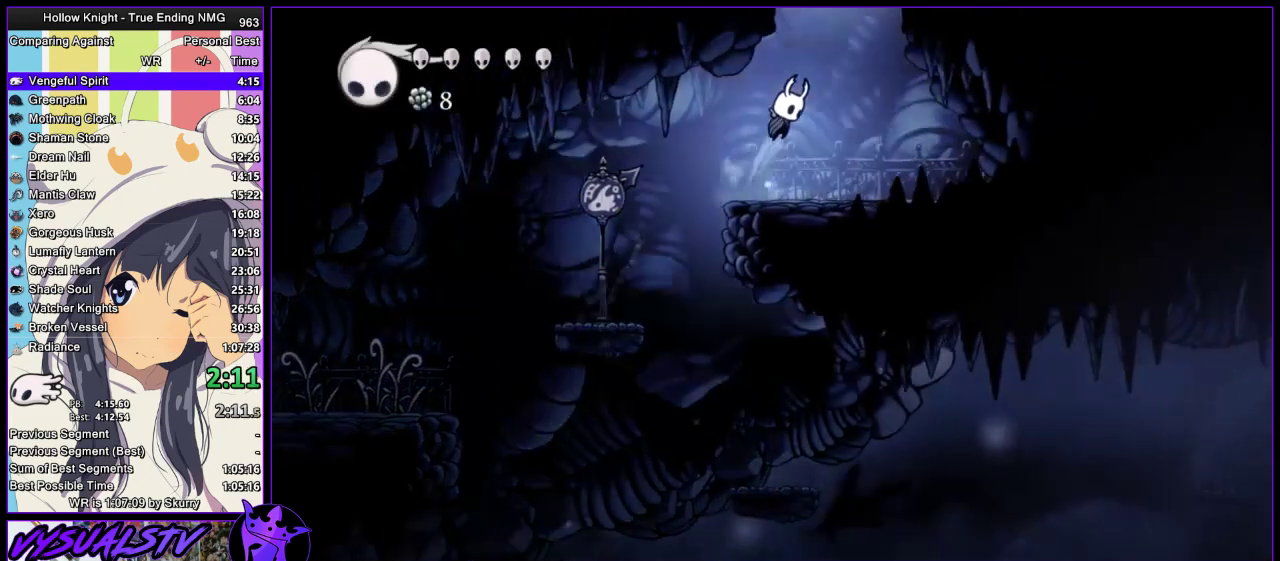
{"buttons": [], "left_stick": "left", "right_stick": "up", "events": [[100, "left_stick", "left"], [300, "CROSS", "up"], [433, "right_stick", "right"], [500, "right_stick", "up"]]}
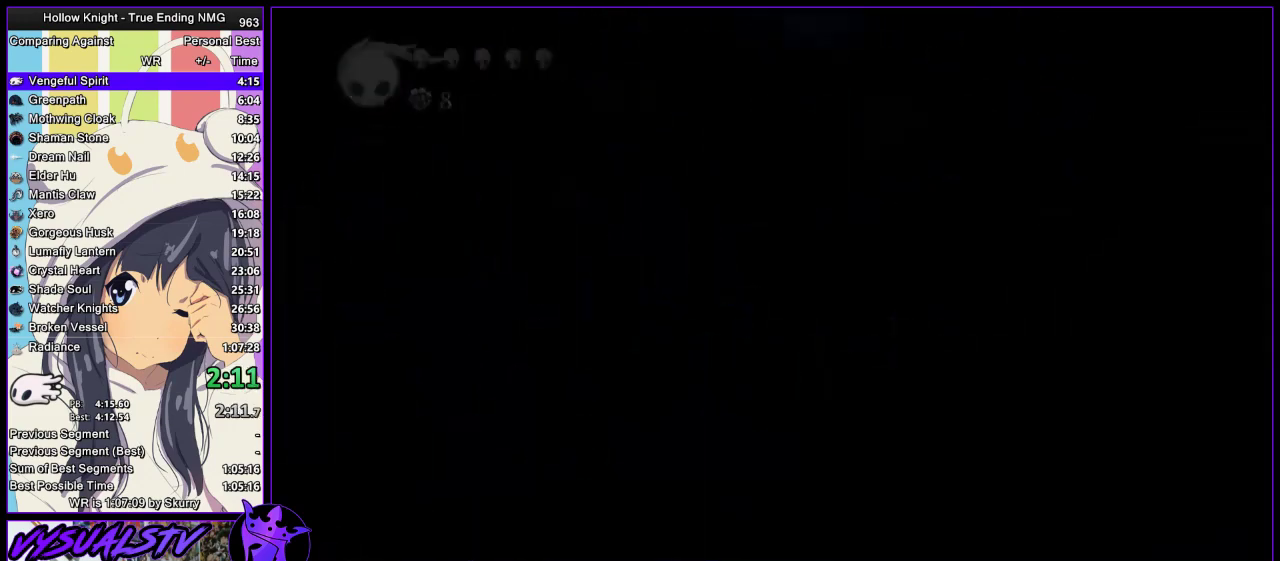
{"buttons": [], "left_stick": "left", "right_stick": "center", "events": [[33, "right_stick", "left"], [100, "right_stick", "down"], [167, "right_stick", "center"]]}
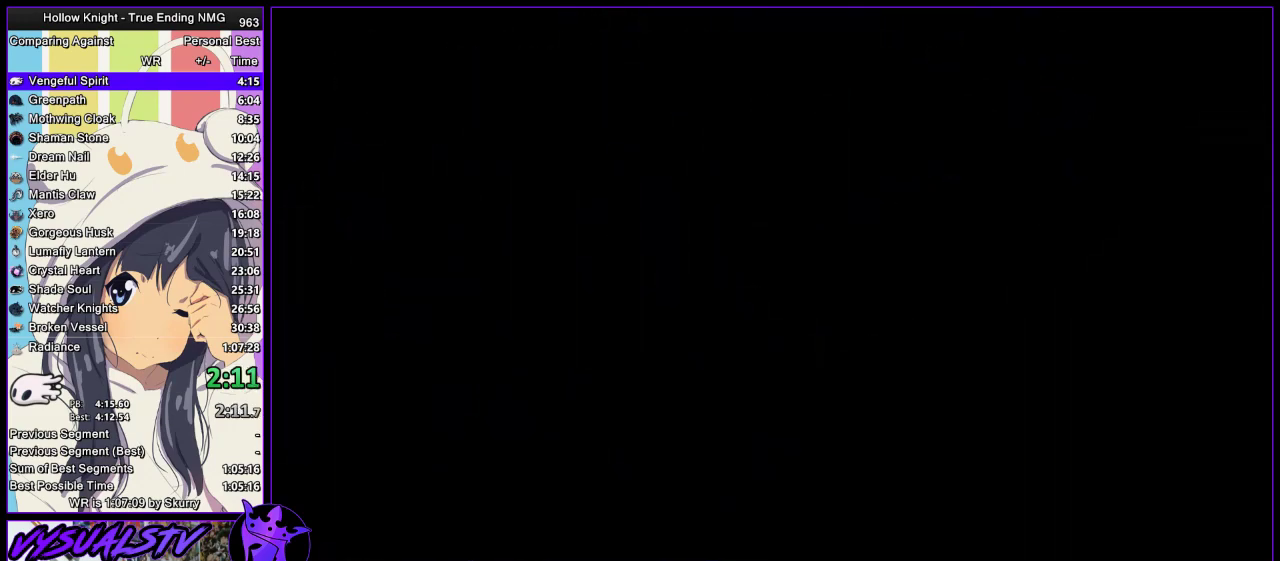
{"buttons": [], "left_stick": "left", "right_stick": "center", "events": []}
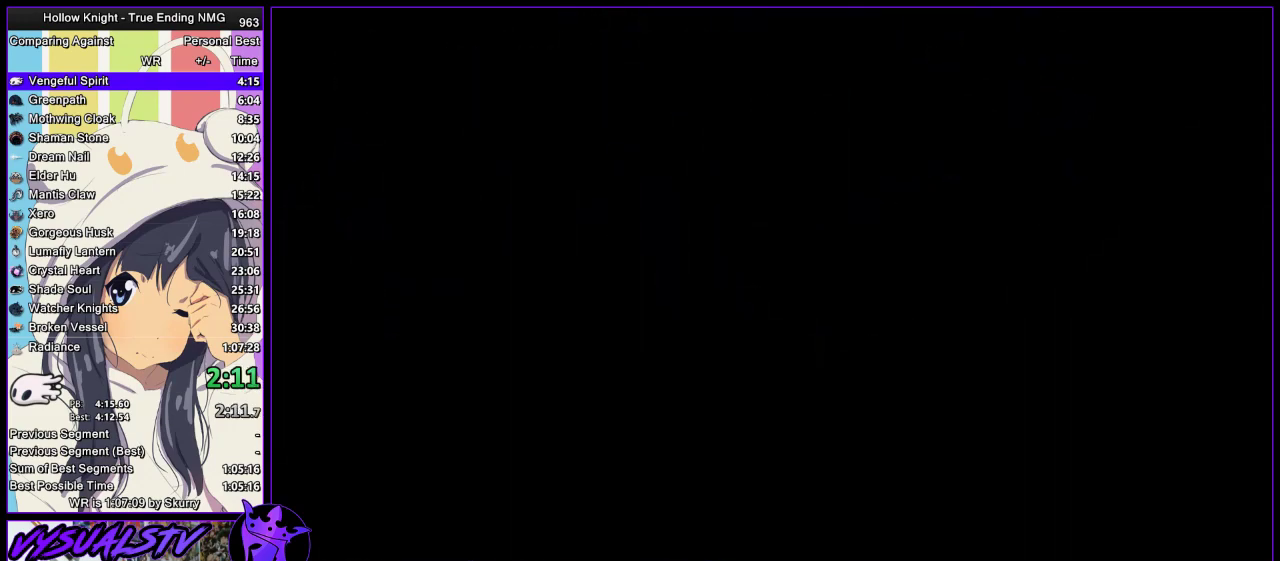
{"buttons": [], "left_stick": "left", "right_stick": "center", "events": []}
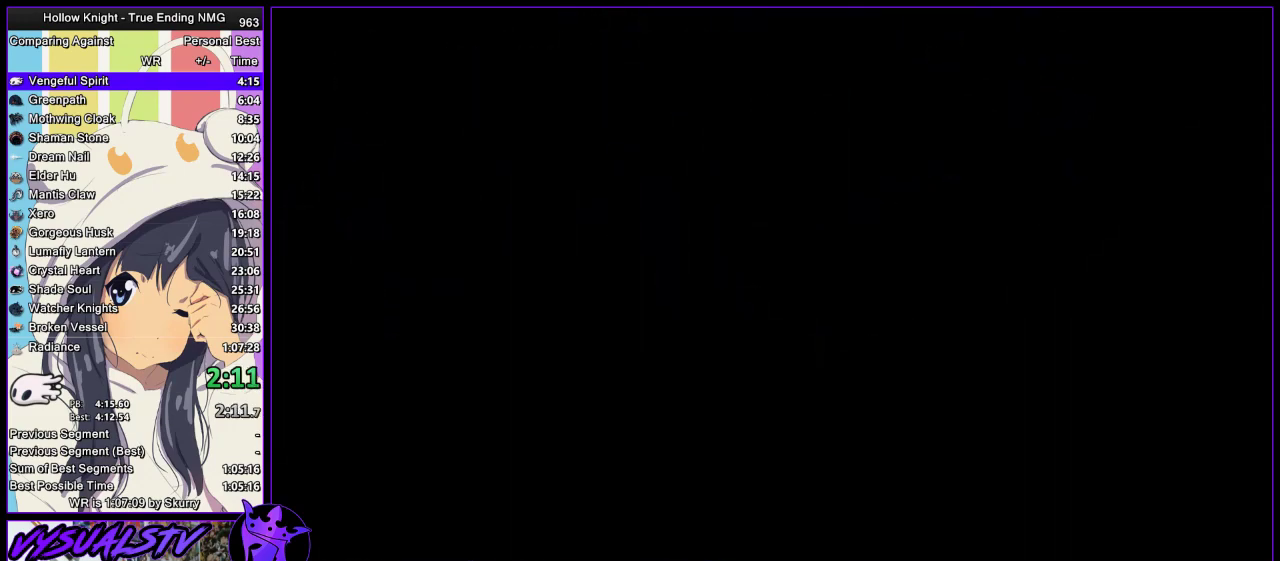
{"buttons": [], "left_stick": "left", "right_stick": "center", "events": []}
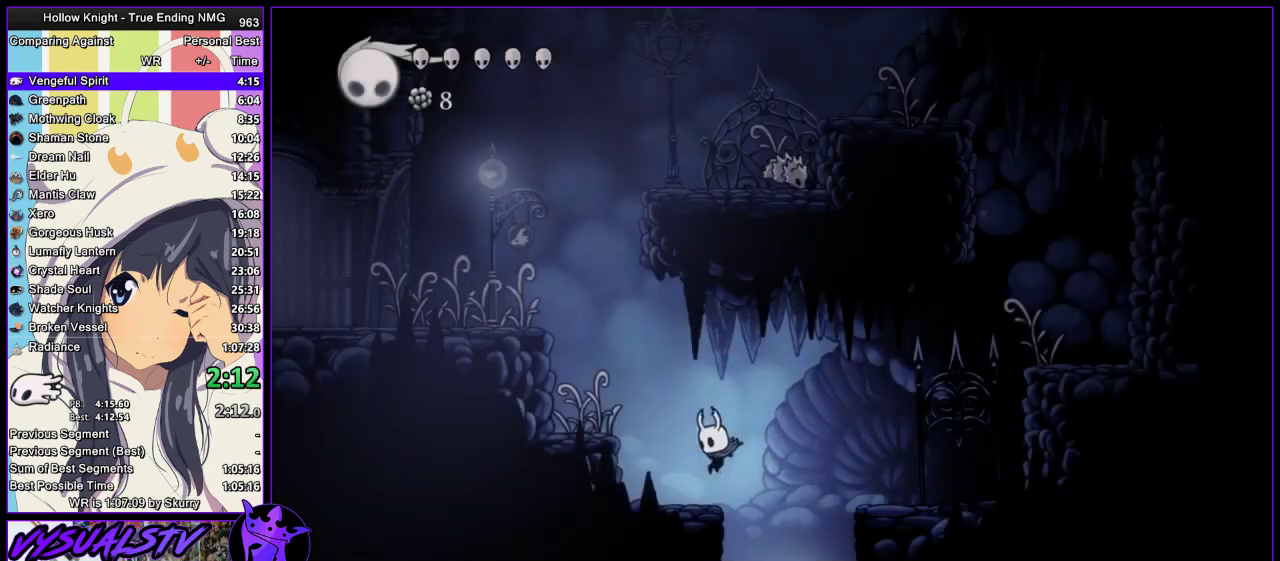
{"buttons": ["CROSS"], "left_stick": "left", "right_stick": "center", "events": [[233, "CROSS", "down"]]}
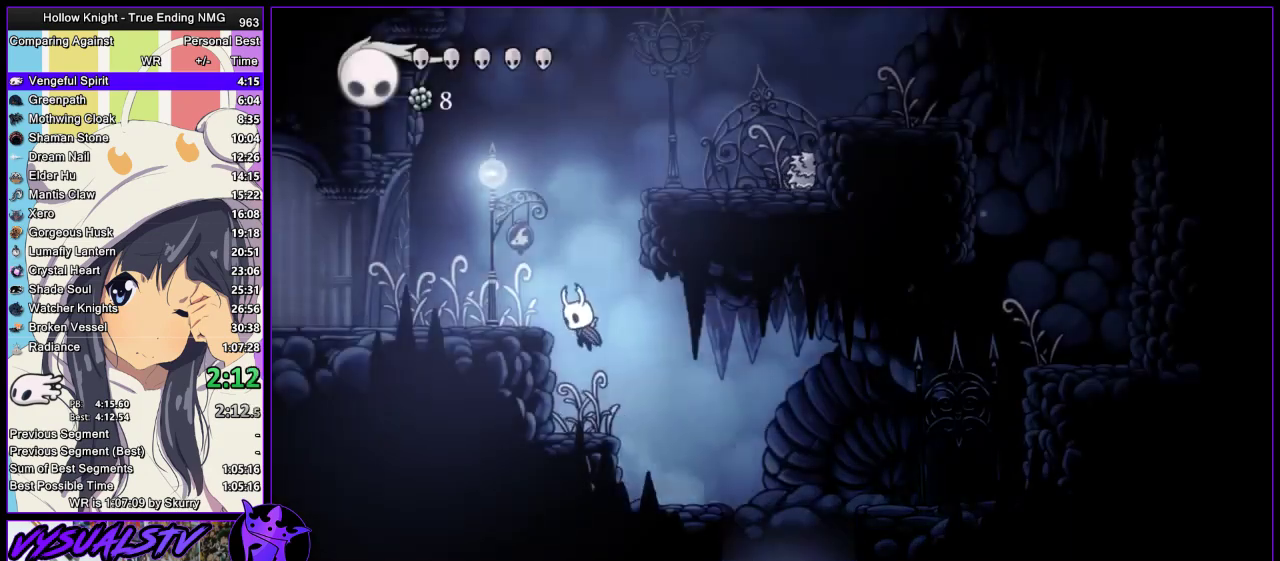
{"buttons": ["CROSS"], "left_stick": "right", "right_stick": "center", "events": [[133, "CROSS", "up"], [233, "CROSS", "down"], [267, "left_stick", "right"]]}
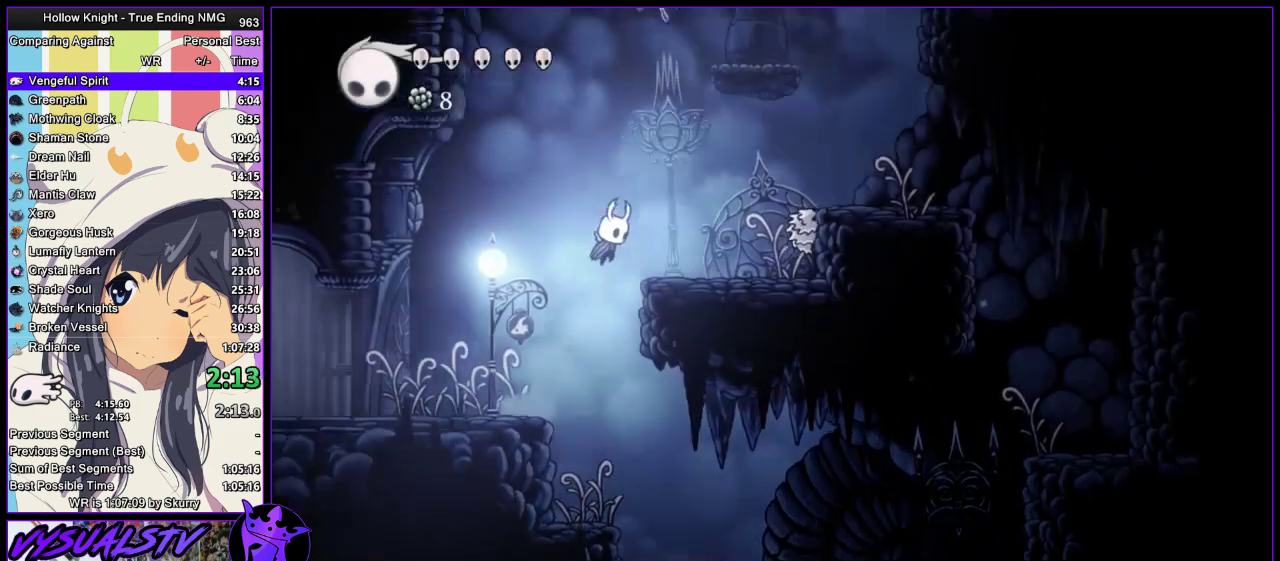
{"buttons": ["CROSS"], "left_stick": "right", "right_stick": "center", "events": [[67, "CROSS", "up"], [500, "CROSS", "down"]]}
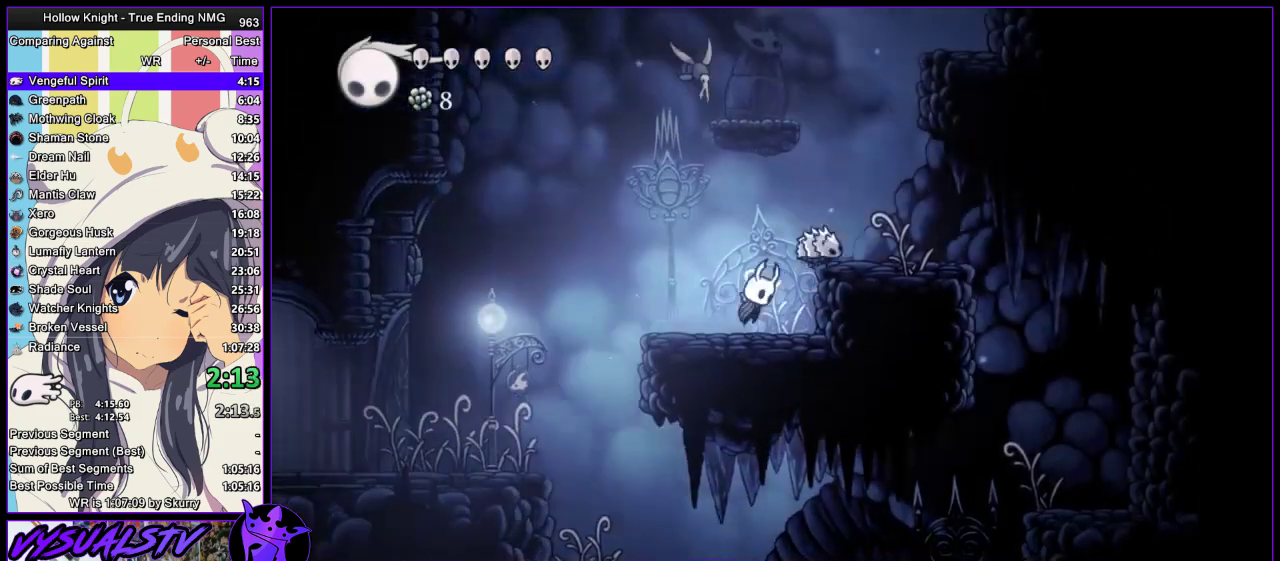
{"buttons": ["CROSS", "SQUARE", "L3"], "left_stick": "down", "right_stick": "center", "events": [[200, "left_stick", "down-right"], [333, "left_stick", "down"], [367, "L3", "down"], [500, "SQUARE", "down"]]}
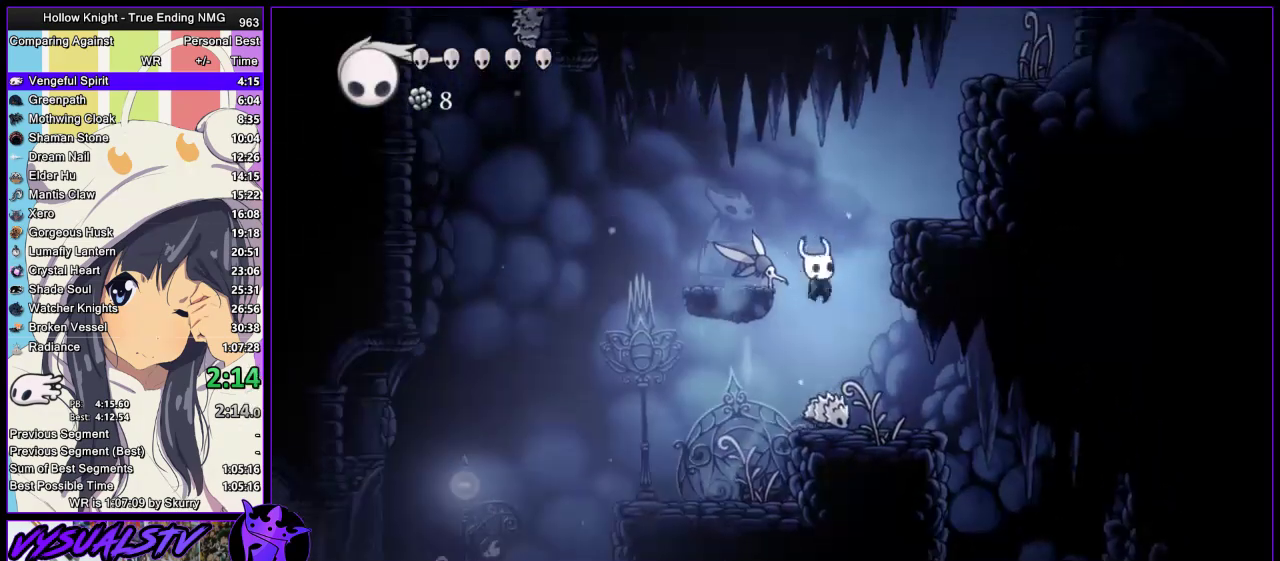
{"buttons": ["CROSS"], "left_stick": "down-left", "right_stick": "center", "events": [[133, "left_stick", "down-right"], [267, "left_stick", "right"], [300, "L3", "up"], [400, "CROSS", "up"], [400, "SQUARE", "up"], [467, "CROSS", "down"], [500, "left_stick", "down-left"]]}
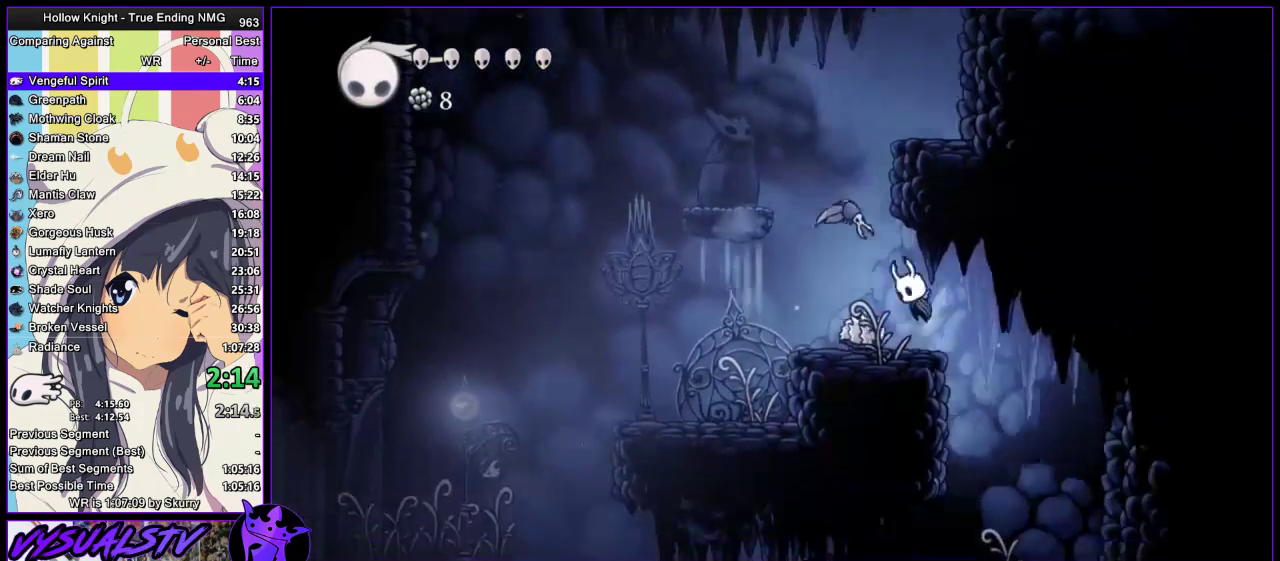
{"buttons": ["CROSS"], "left_stick": "left", "right_stick": "center", "events": [[33, "left_stick", "left"]]}
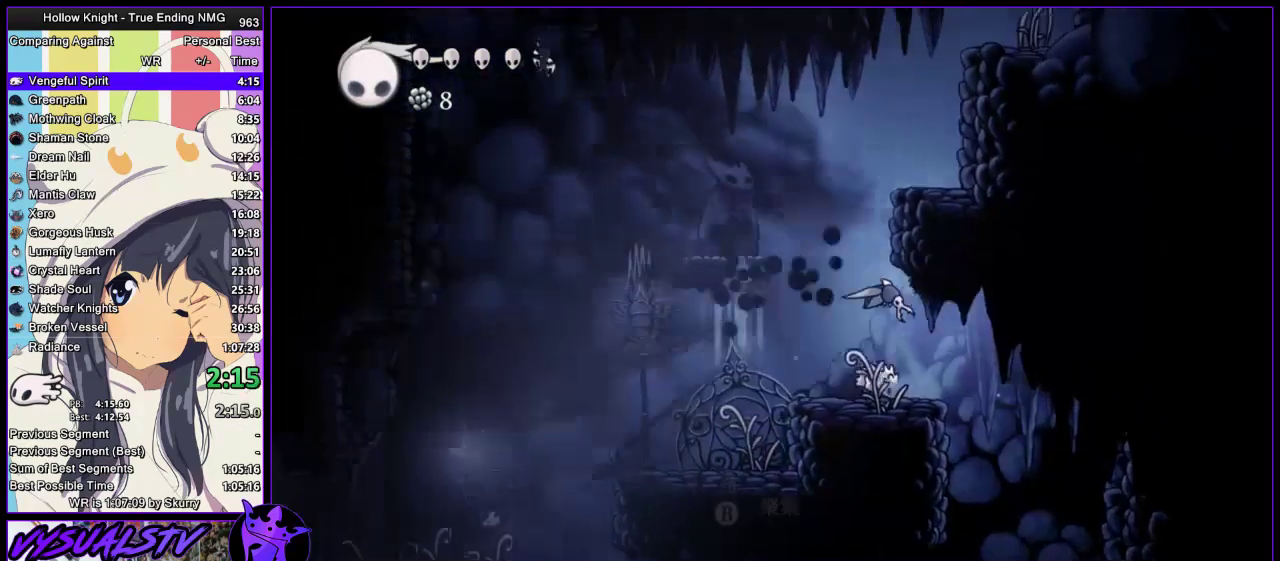
{"buttons": [], "left_stick": "left", "right_stick": "center", "events": [[133, "CROSS", "up"]]}
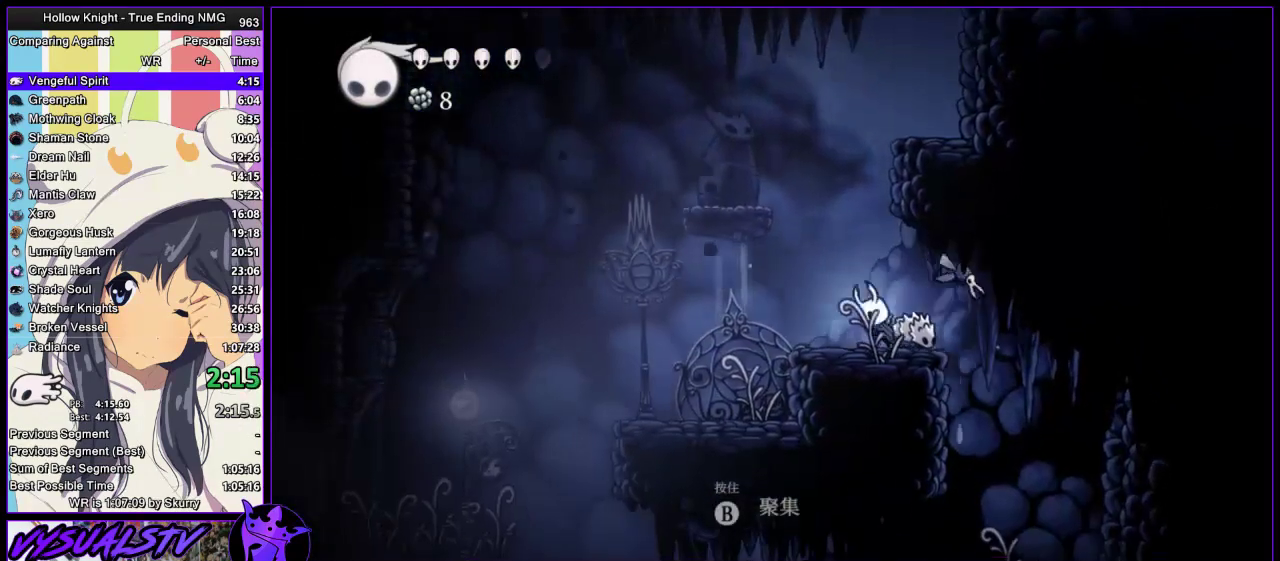
{"buttons": ["SQUARE"], "left_stick": "down-right", "right_stick": "center", "events": [[33, "CROSS", "down"], [200, "left_stick", "down"], [300, "left_stick", "down-right"], [367, "CROSS", "up"], [467, "SQUARE", "down"]]}
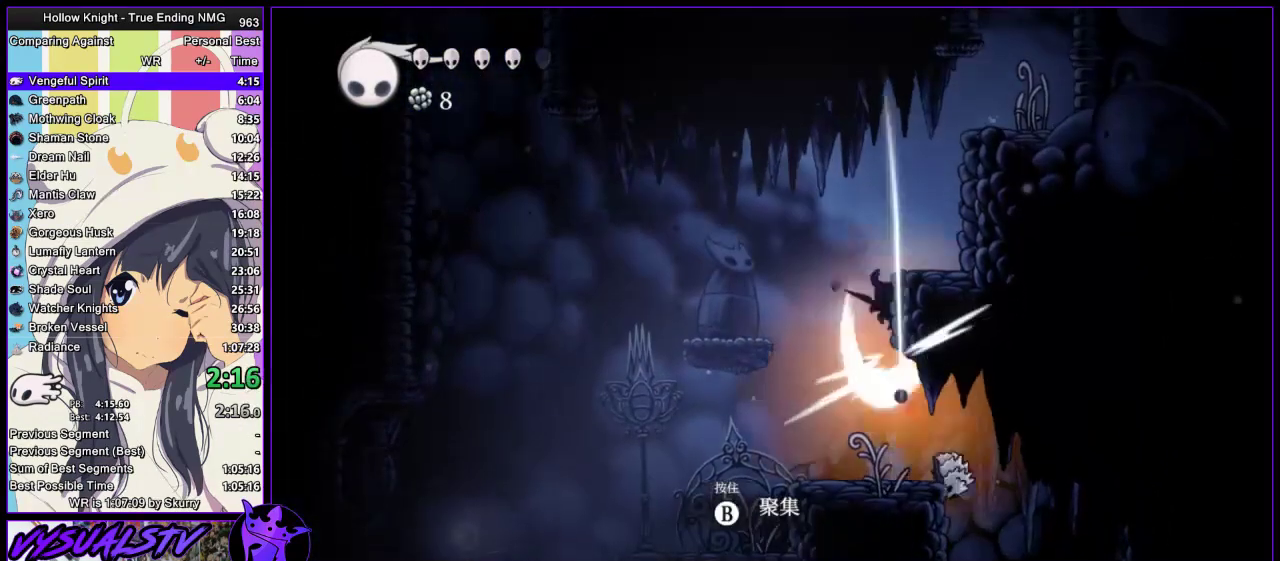
{"buttons": ["CROSS"], "left_stick": "center", "right_stick": "center", "events": [[33, "L3", "down"], [133, "L3", "up"], [167, "SQUARE", "up"], [433, "CROSS", "down"], [433, "left_stick", "center"]]}
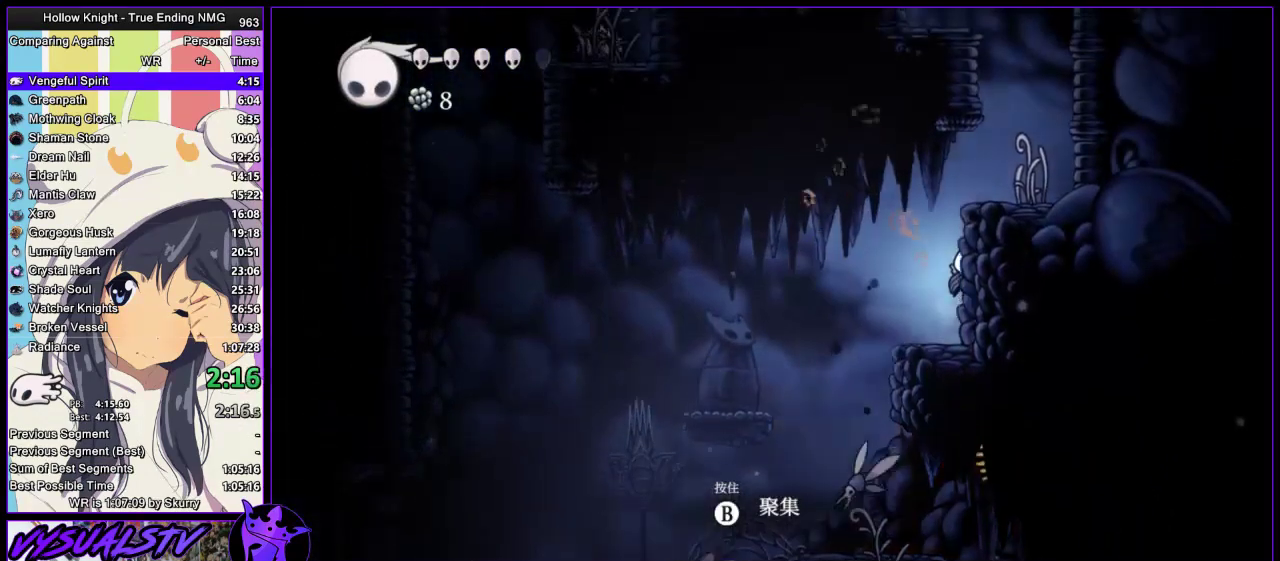
{"buttons": ["CROSS"], "left_stick": "center", "right_stick": "center", "events": [[133, "left_stick", "right"], [267, "CROSS", "up"], [400, "CROSS", "down"], [400, "left_stick", "center"]]}
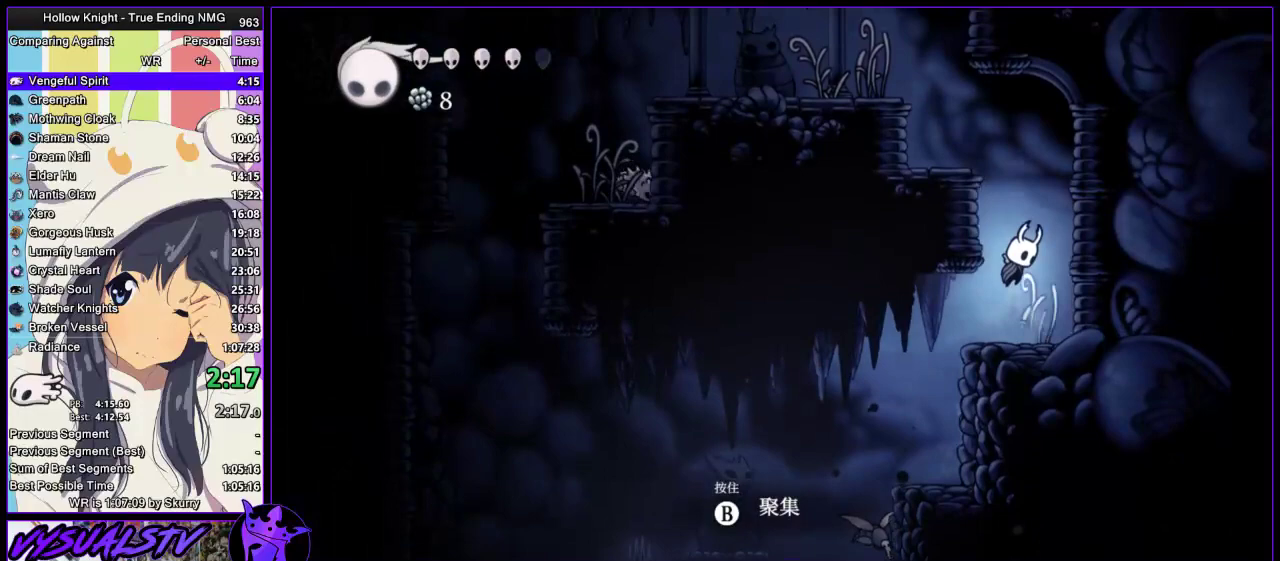
{"buttons": ["CROSS"], "left_stick": "left", "right_stick": "center", "events": [[167, "left_stick", "left"], [333, "CROSS", "up"], [433, "CROSS", "down"]]}
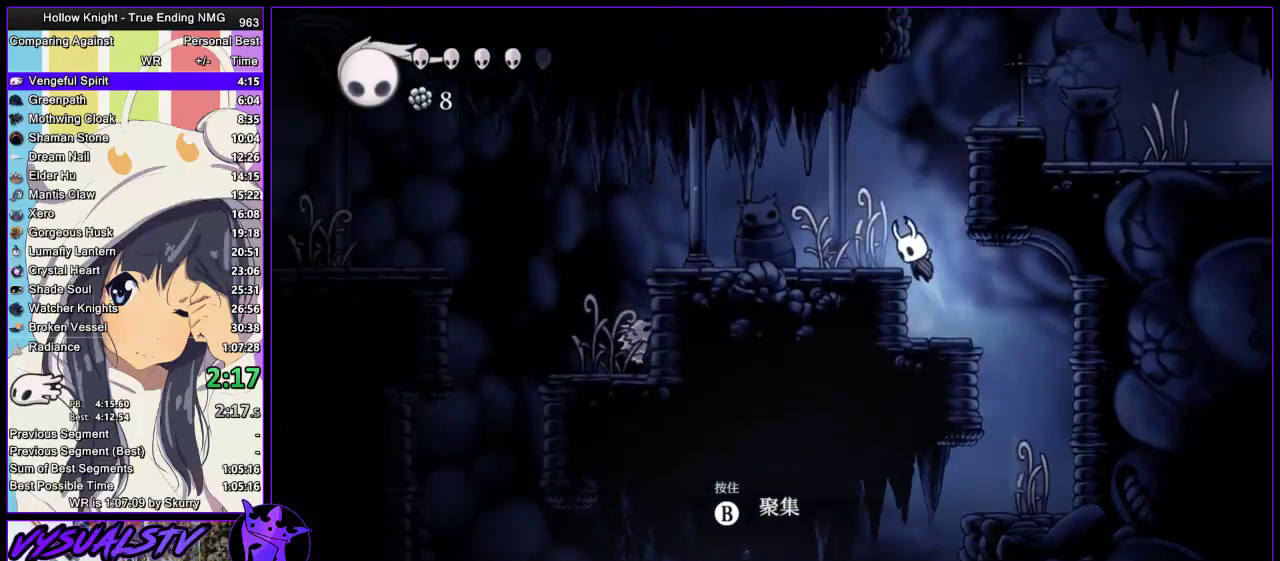
{"buttons": ["CROSS"], "left_stick": "left", "right_stick": "center", "events": [[100, "CROSS", "up"], [467, "CROSS", "down"]]}
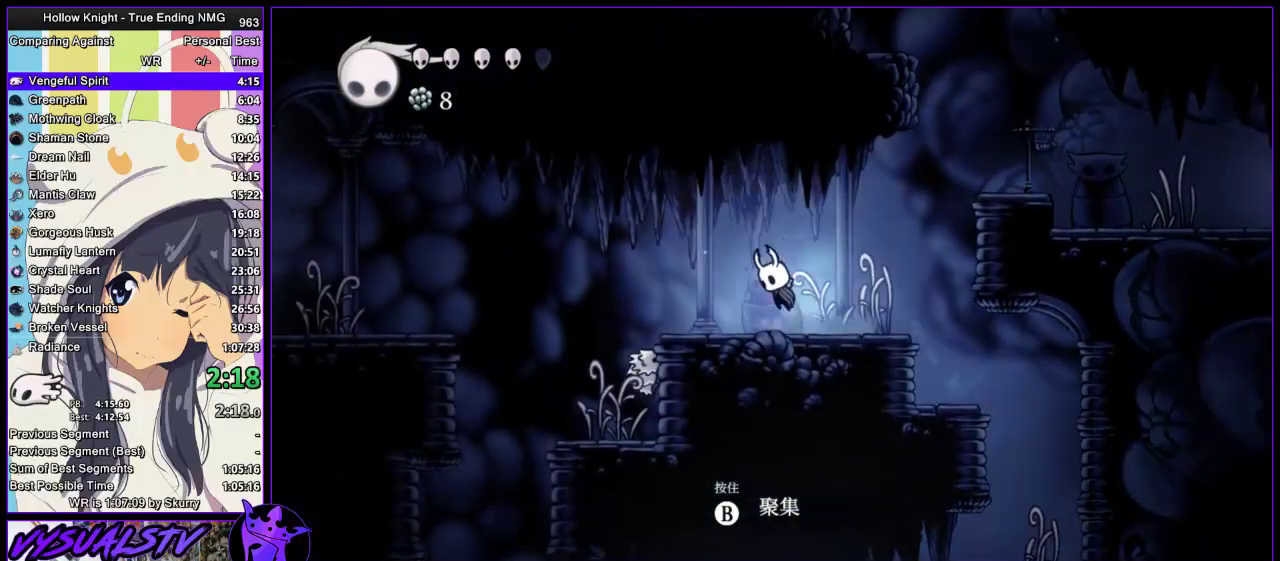
{"buttons": [], "left_stick": "left", "right_stick": "center", "events": [[200, "CROSS", "up"]]}
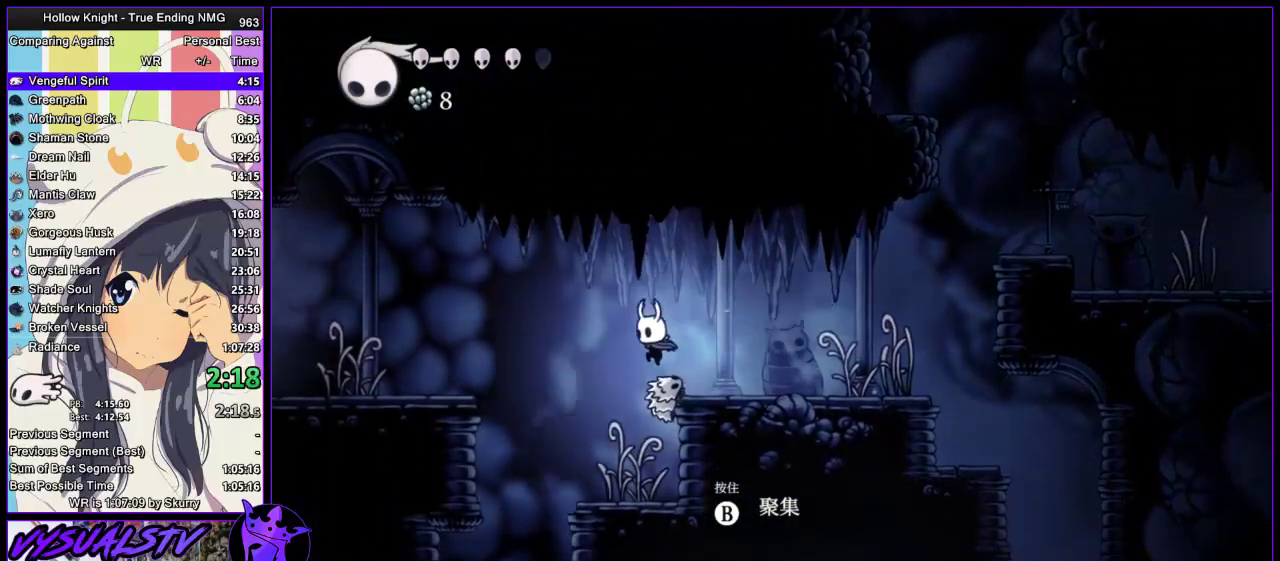
{"buttons": [], "left_stick": "left", "right_stick": "center", "events": []}
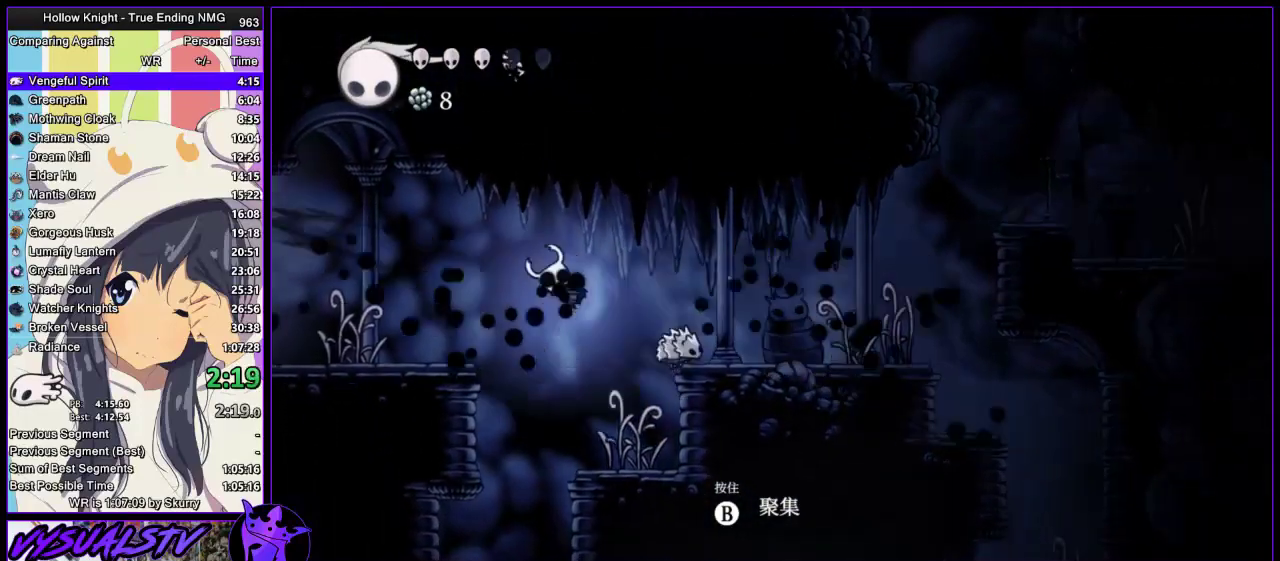
{"buttons": [], "left_stick": "left", "right_stick": "center", "events": [[433, "SQUARE", "down"], [500, "SQUARE", "up"]]}
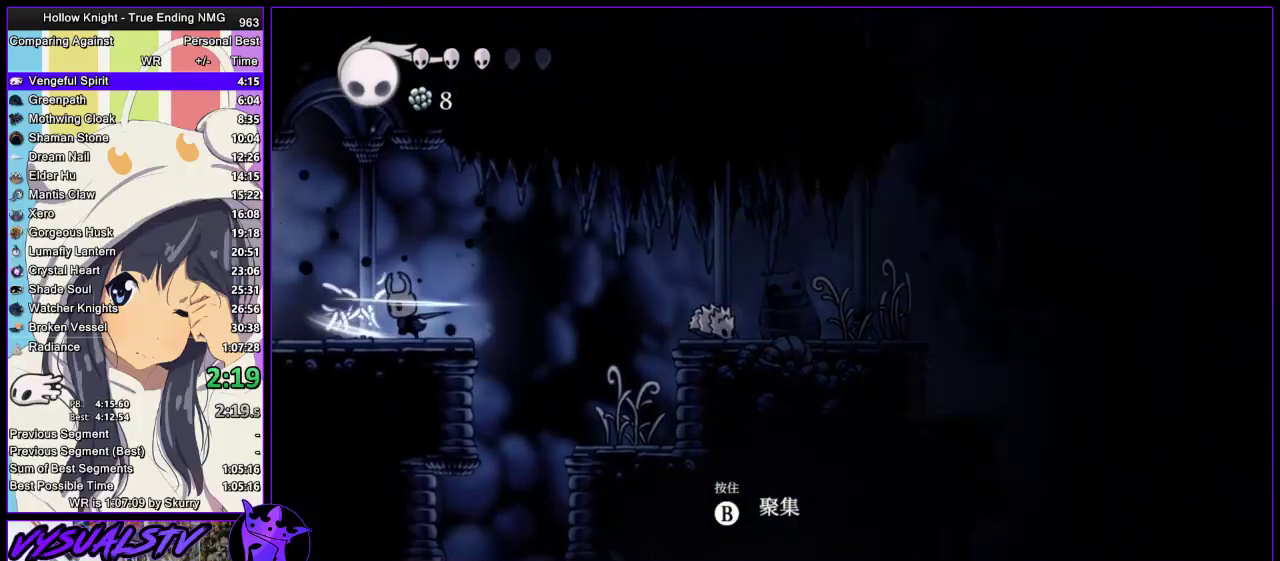
{"buttons": [], "left_stick": "left", "right_stick": "center", "events": []}
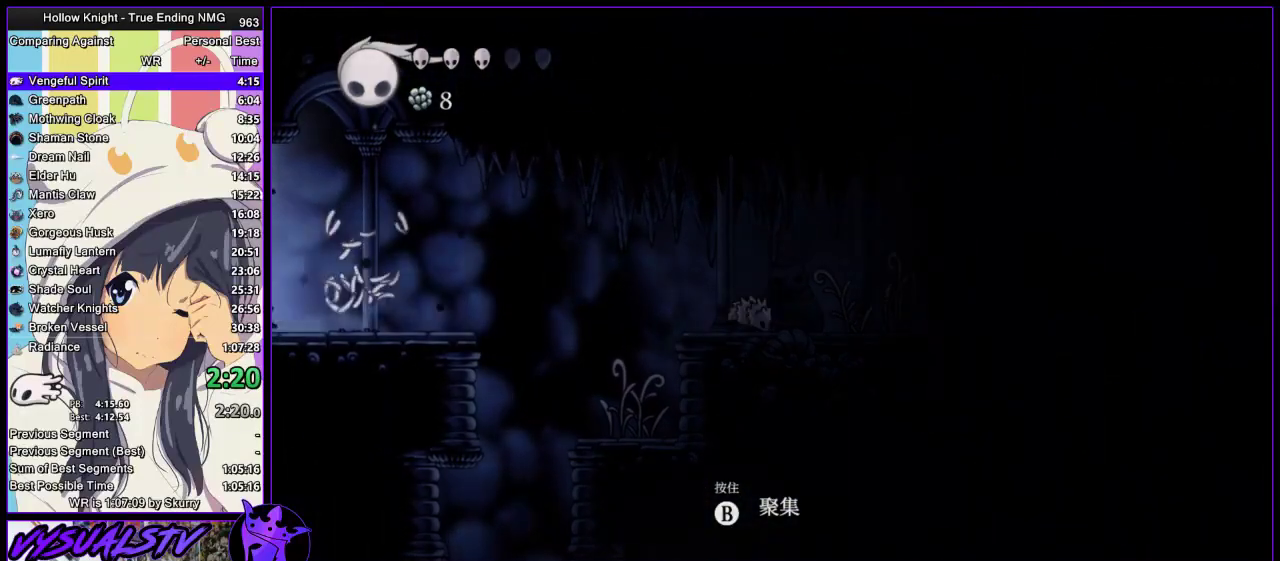
{"buttons": [], "left_stick": "left", "right_stick": "center", "events": []}
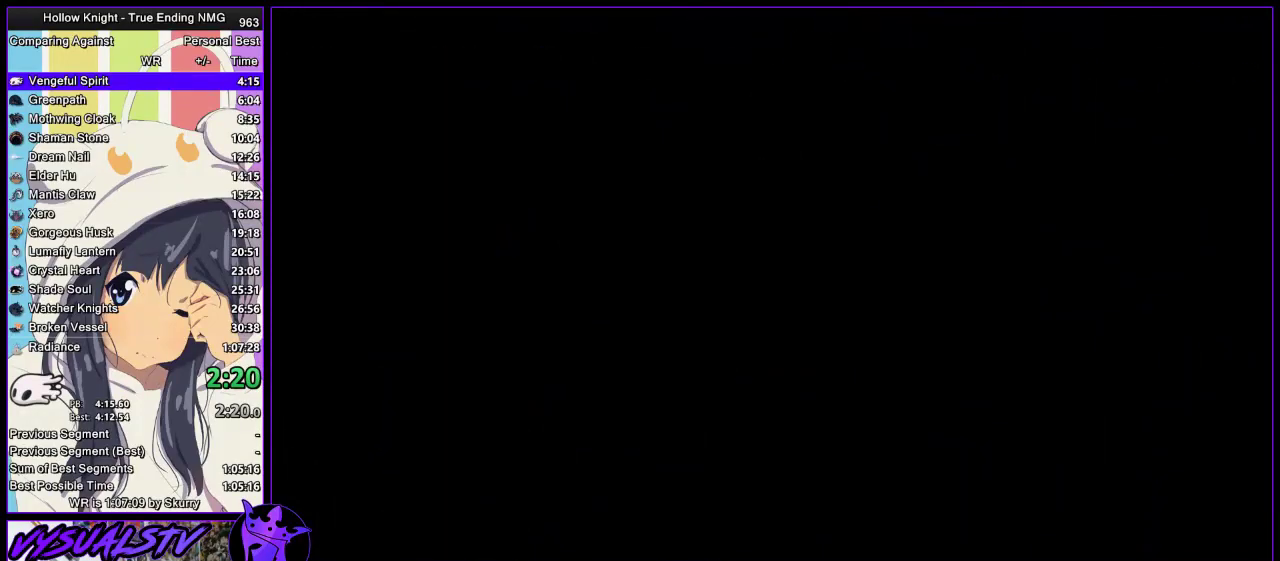
{"buttons": [], "left_stick": "left", "right_stick": "center", "events": []}